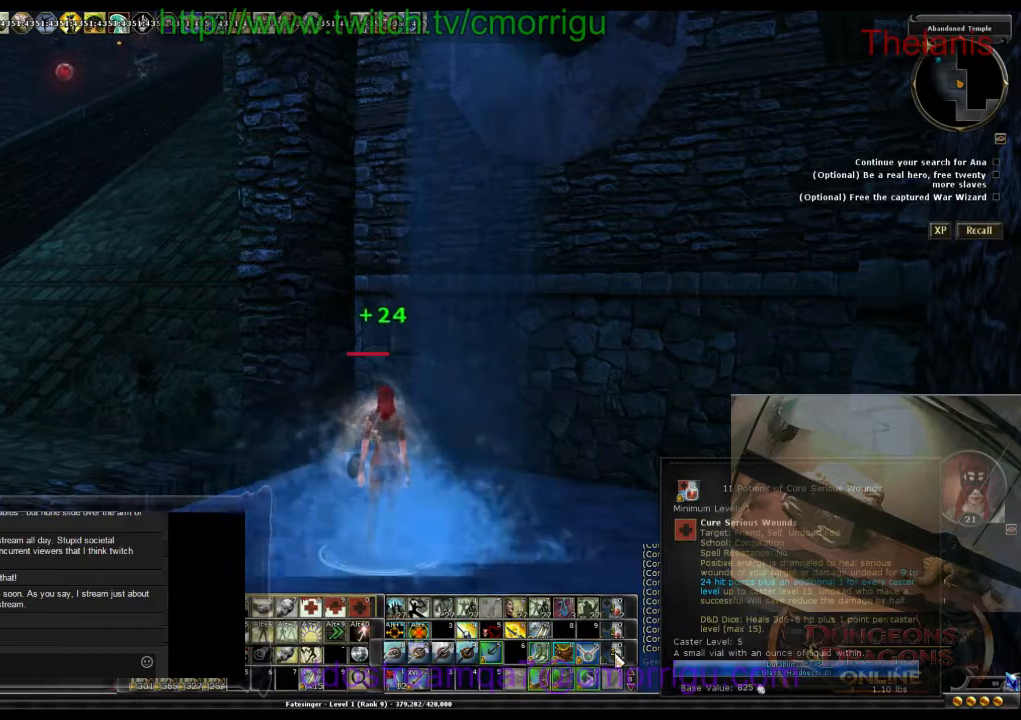
Gameplay with keyboard; each line is a JSON object with the keys held at the frame after it. "events" lists presses ("down") and releases ("up") of ".", "/", "0", "1", "2", "3", "4", "5", "6", "7", "8", "9", "a", "b", "backslash", "backspace", "c", "caps_lock", "comma", "ctrl_l", "ctrl_r", "d", "e", "equals", "escape", "f", "f1", "f10", "f11", "f12", "f2", "f3", "f4", "f5", "f6", "f7", "f8", "f9", "g", "h", "i", "j", "k", "l", "lbracket", "m", "minus", "n", "o", "p", "q", "quote", "r", "rbracket", "return", "s", "semicolon", "shift_l", "shift_r", "space", "t", "tab", "tilde", "u", "v", "w", "x", "y" and "z" between this image and that frame as [ms after this image, input, new state], when the widget could be followed in between. No other keys are recorded. Mouse input is not recorded.
{"keys": ["w"], "events": [[400, "w", "down"]]}
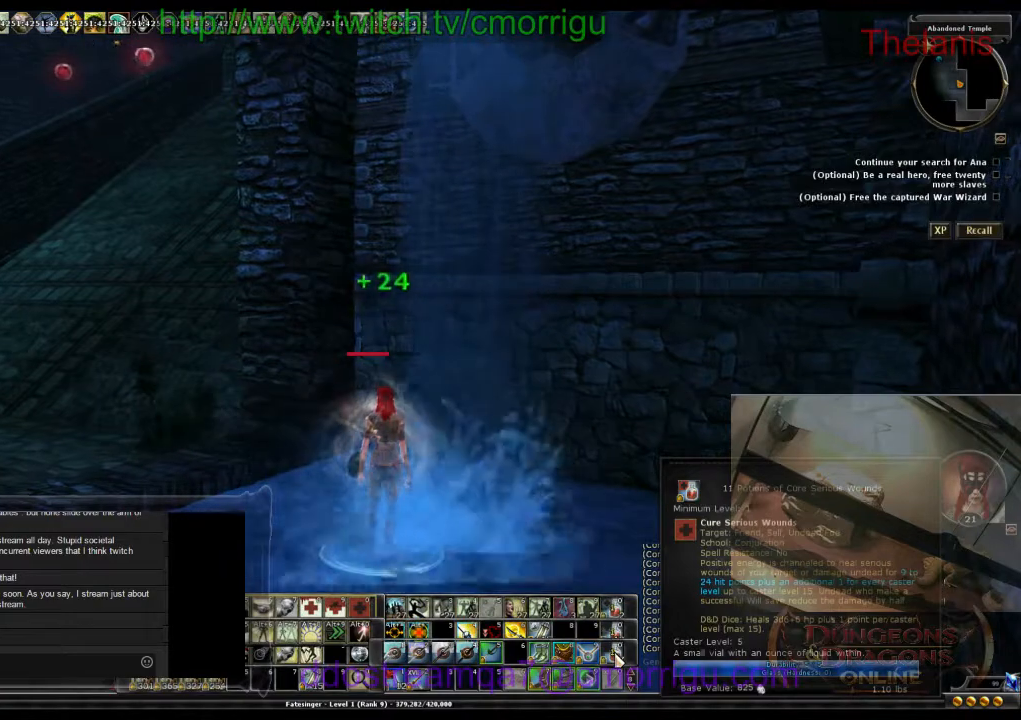
{"keys": [], "events": [[33, "w", "up"]]}
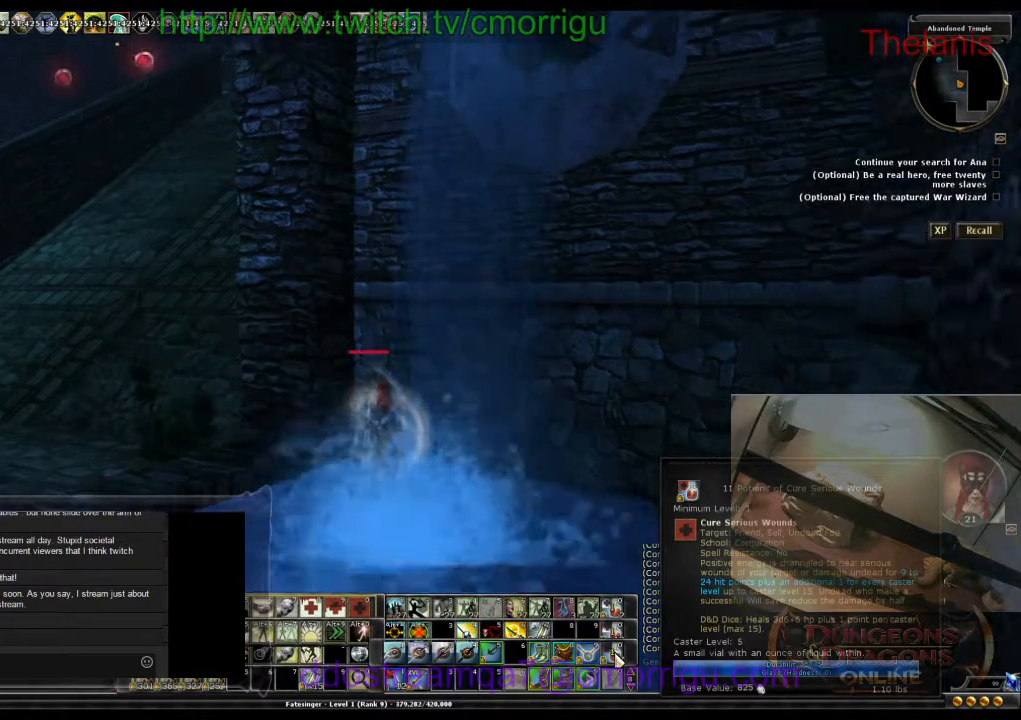
{"keys": [], "events": []}
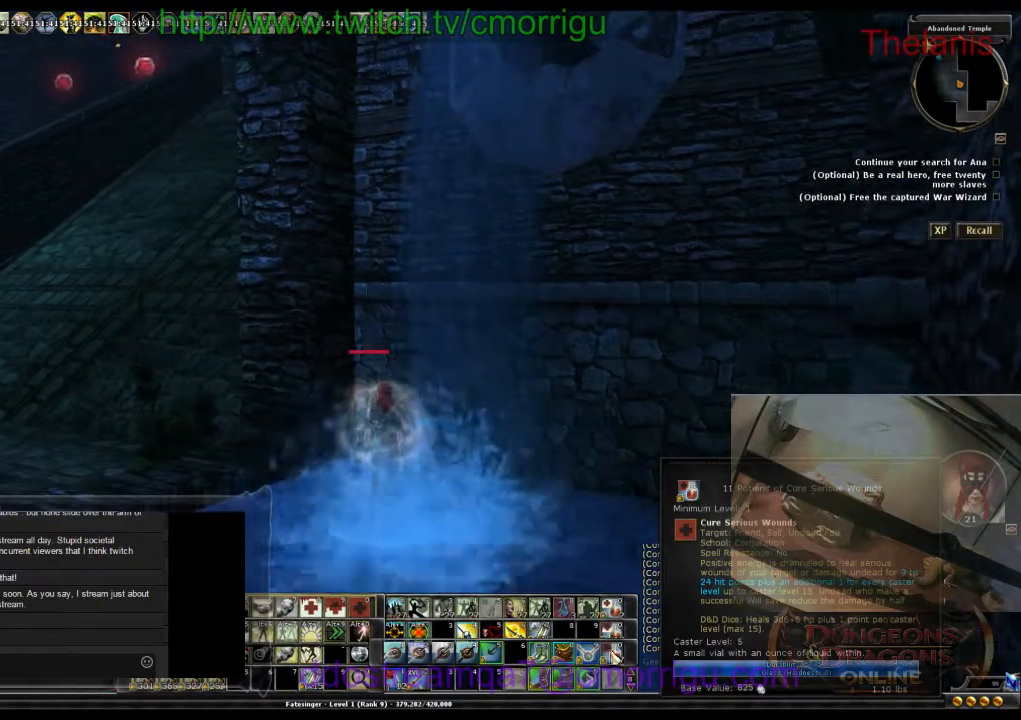
{"keys": [], "events": []}